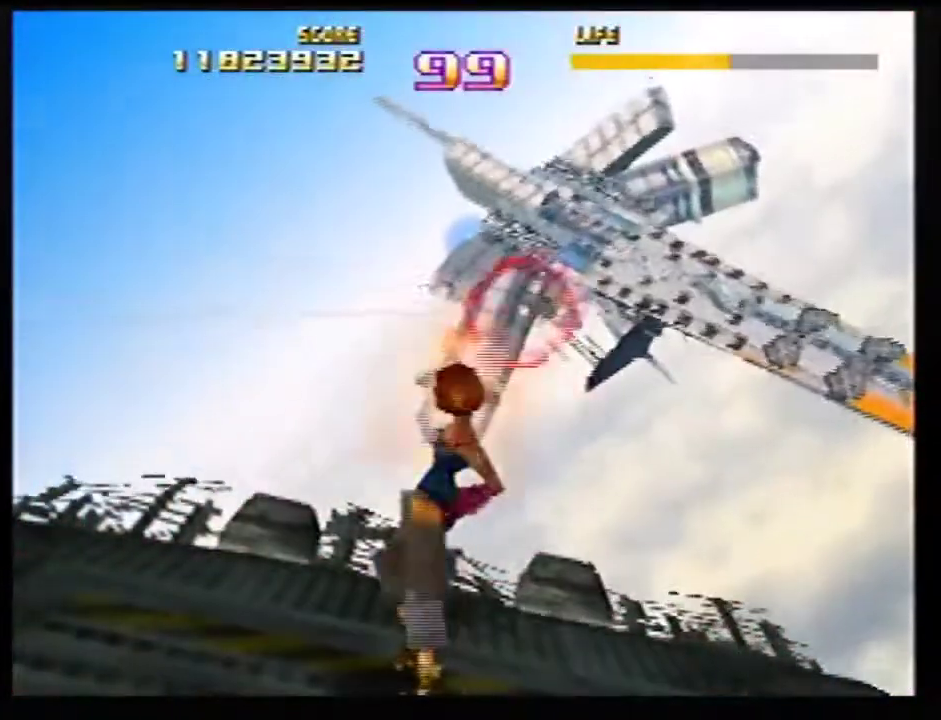
Gameplay with a controller (Nintendo layout); each line is a JSON object with the inputs held at the frame after it (dt_ms = milliseconds from this image to that frame). Not read: L3 R3.
{"dt_ms": 601, "buttons": ["Z"], "left_stick": "center"}
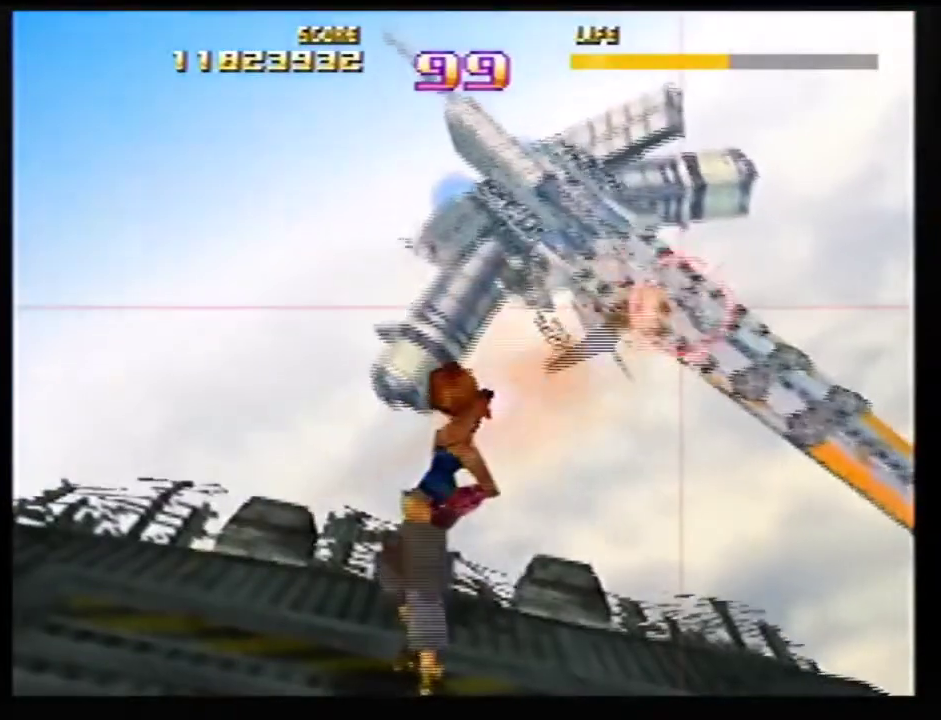
{"dt_ms": 400, "buttons": ["Z"], "left_stick": "down-left"}
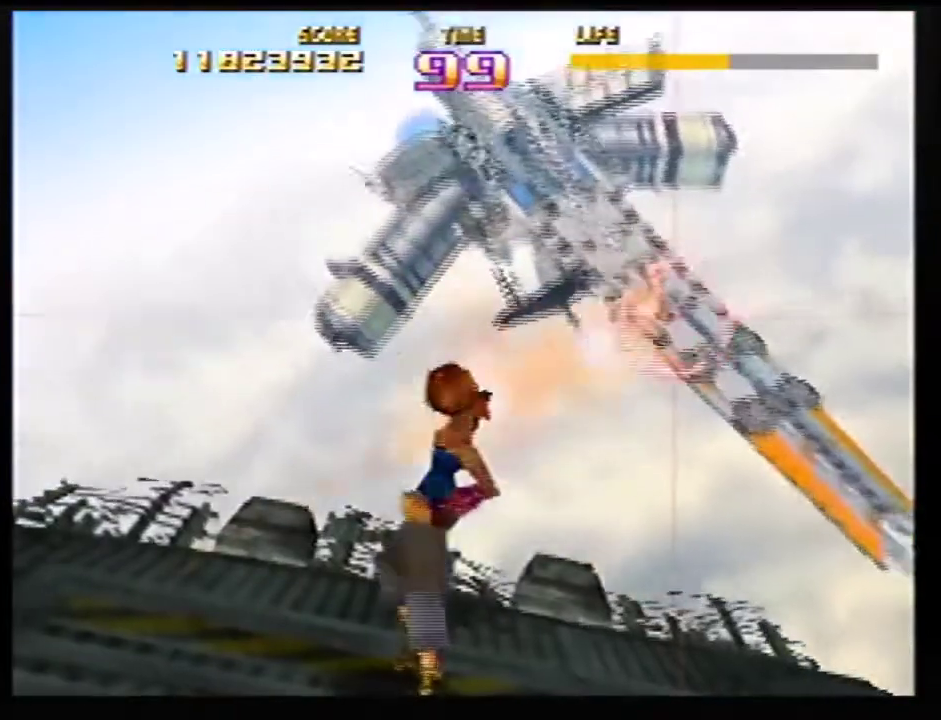
{"dt_ms": 401, "buttons": ["Z"], "left_stick": "center"}
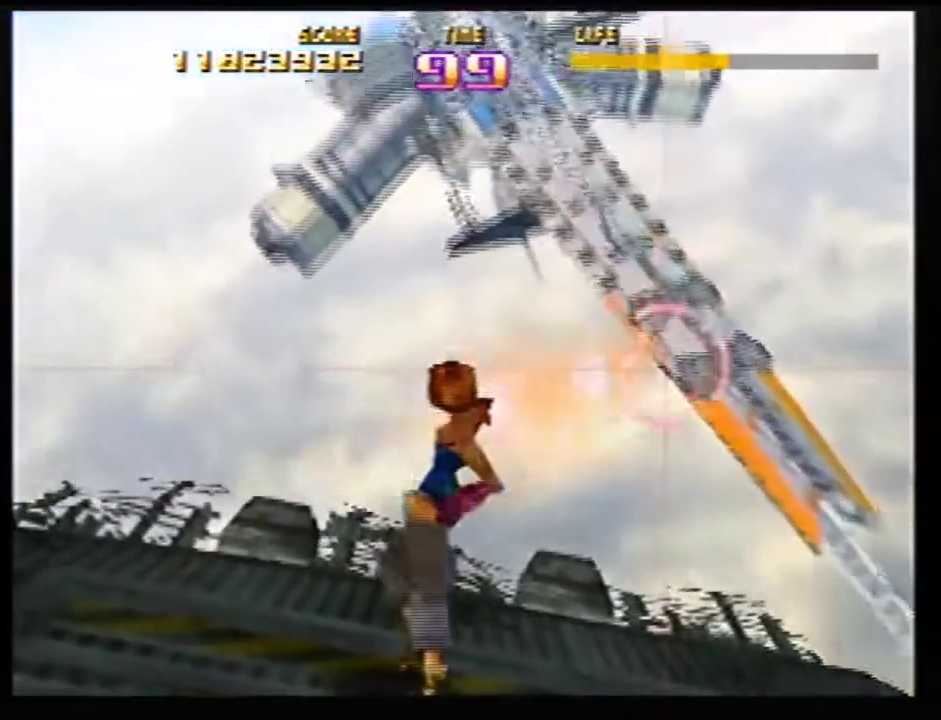
{"dt_ms": 600, "buttons": ["Z"], "left_stick": "up-left"}
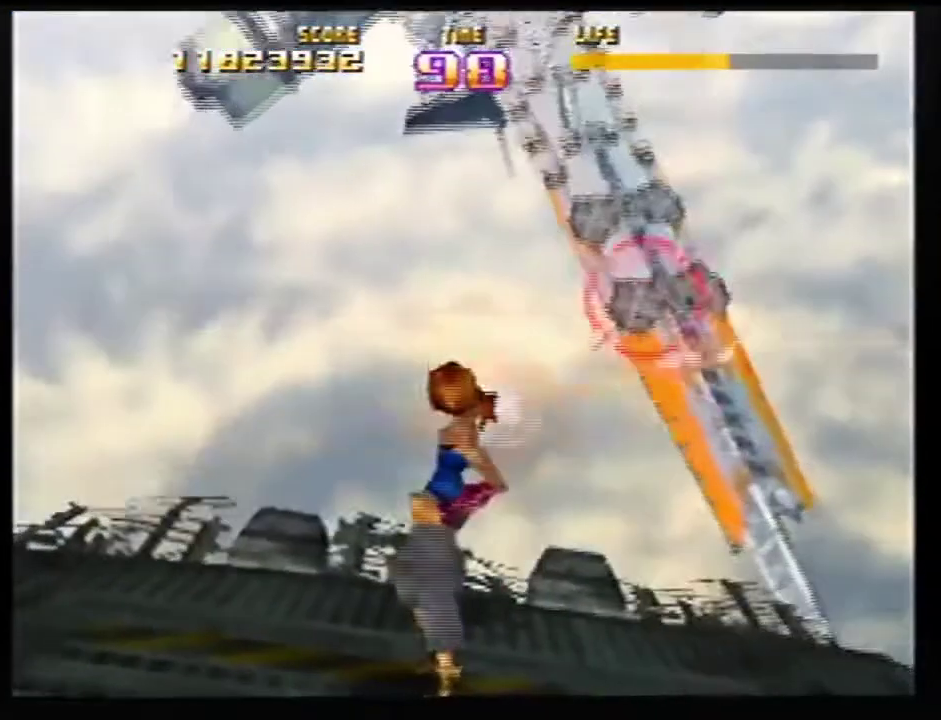
{"dt_ms": 301, "buttons": ["Z"], "left_stick": "down-right"}
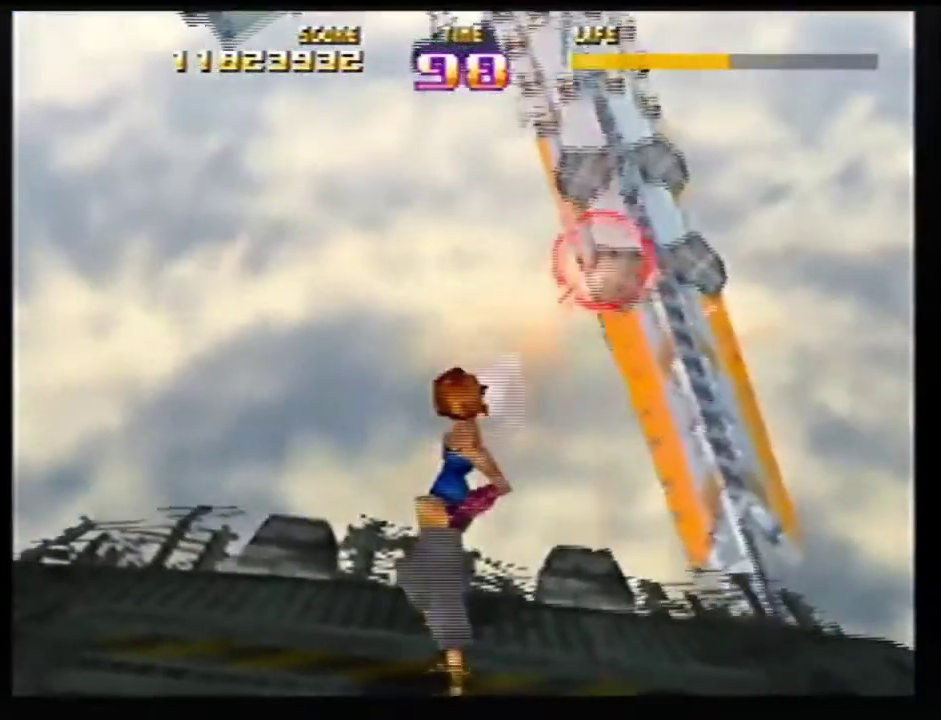
{"dt_ms": 600, "buttons": ["Z"], "left_stick": "center"}
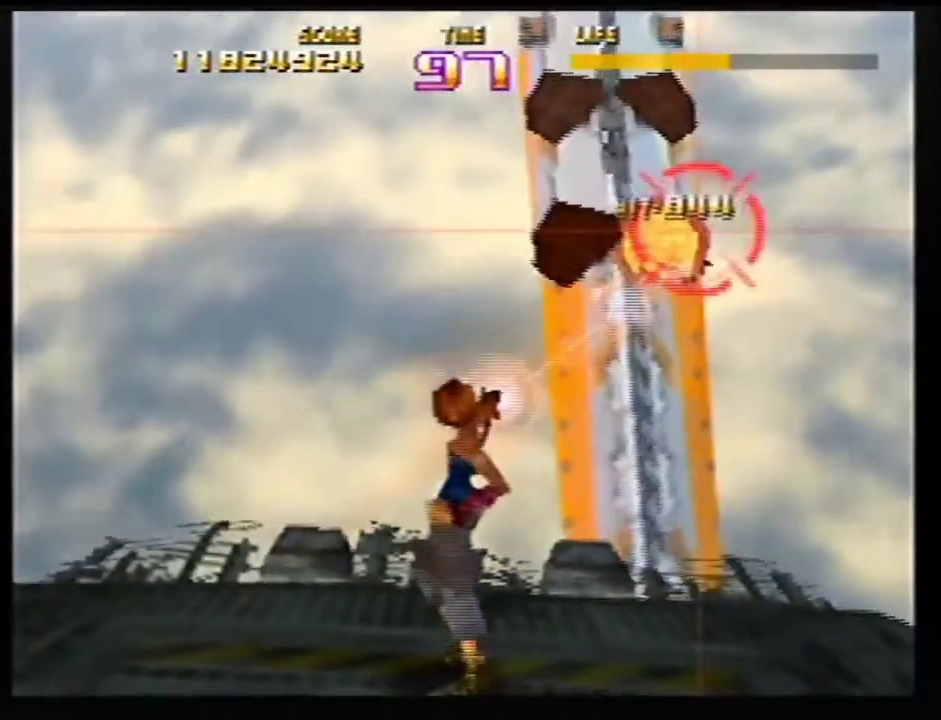
{"dt_ms": 701, "buttons": ["Z"], "left_stick": "down-right"}
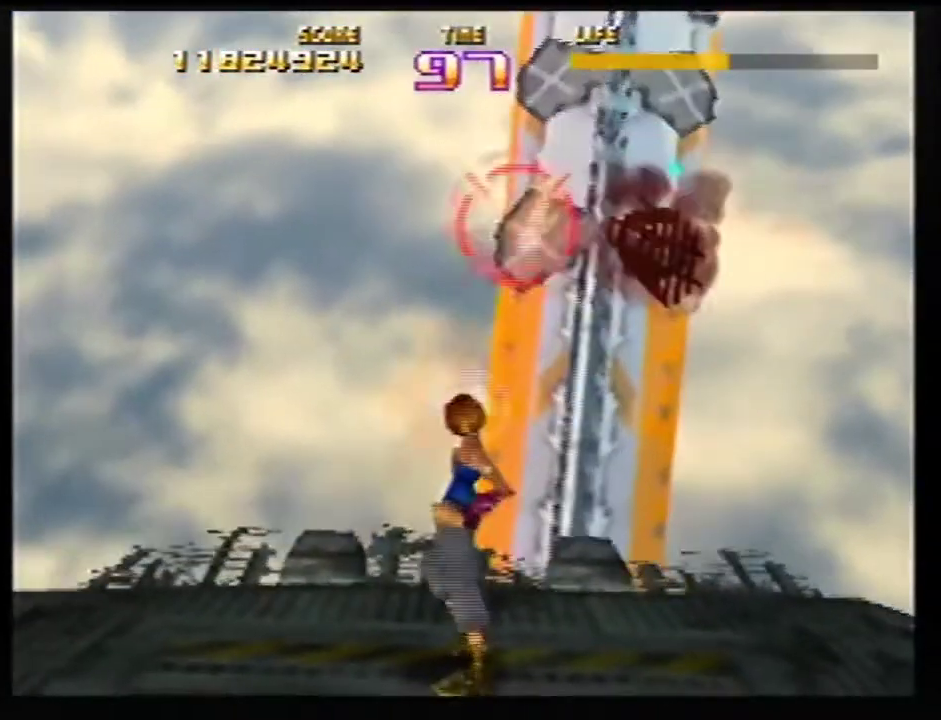
{"dt_ms": 400, "buttons": ["Z"], "left_stick": "up"}
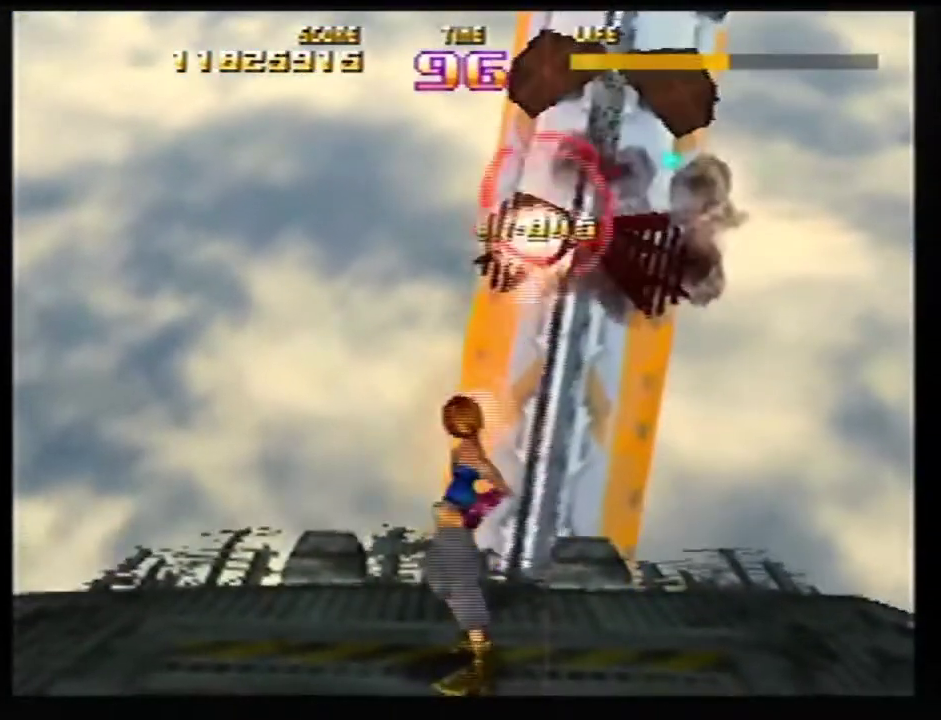
{"dt_ms": 401, "buttons": ["Z"], "left_stick": "center"}
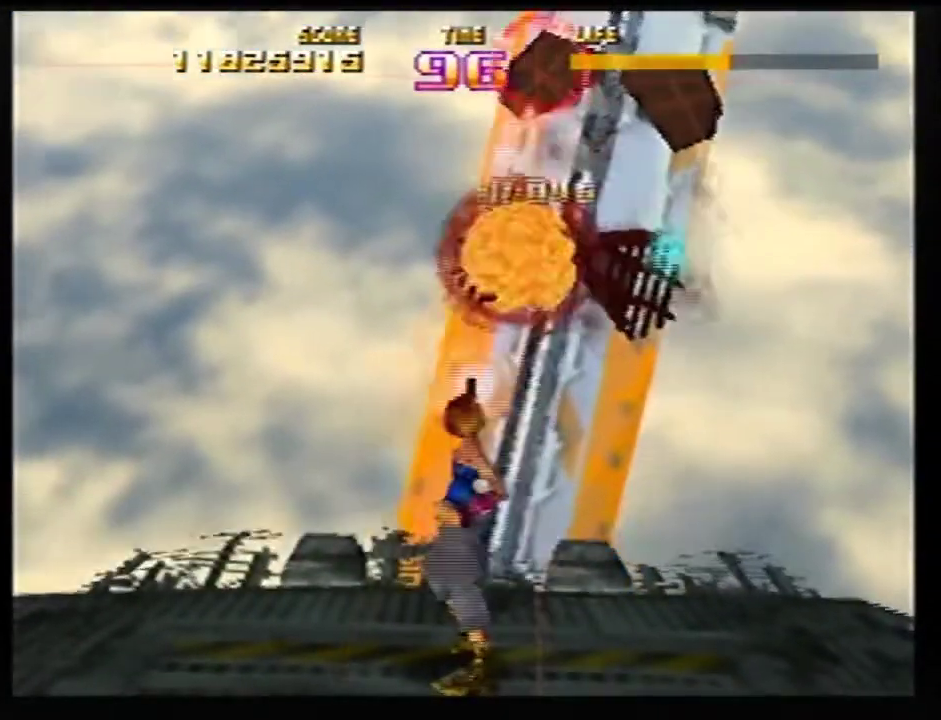
{"dt_ms": 801, "buttons": ["B", "C_RIGHT"], "left_stick": "left"}
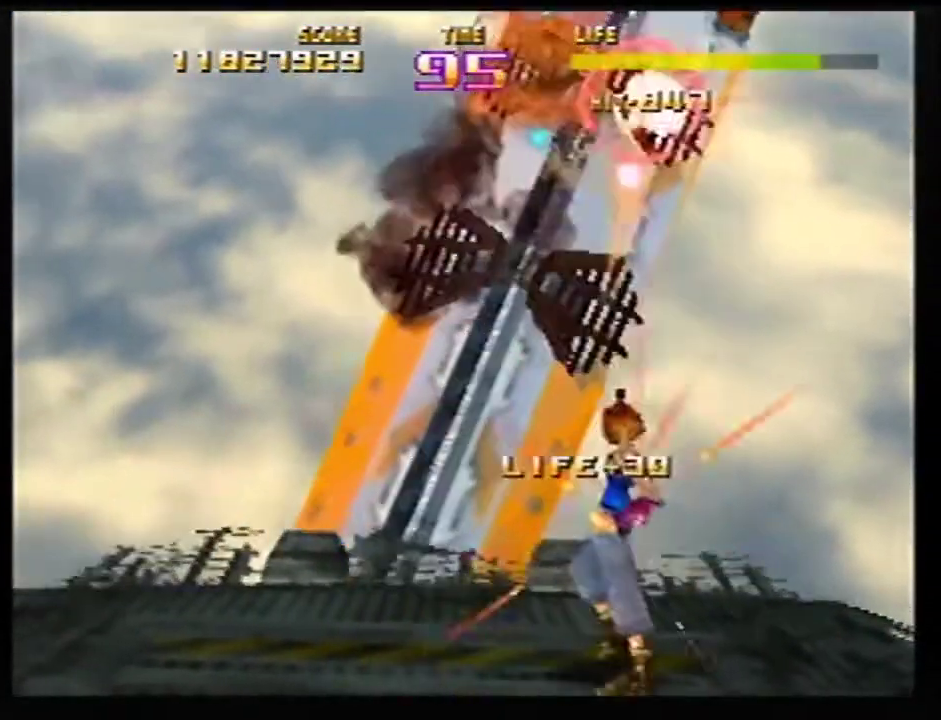
{"dt_ms": 300, "buttons": ["Z"], "left_stick": "down-left"}
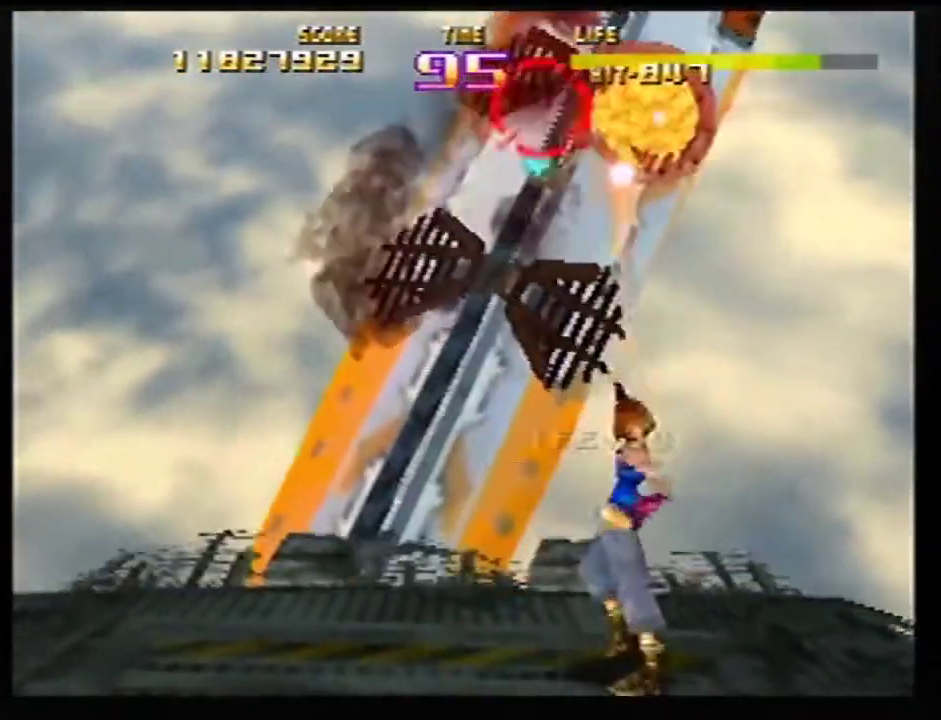
{"dt_ms": 500, "buttons": ["Z"], "left_stick": "right"}
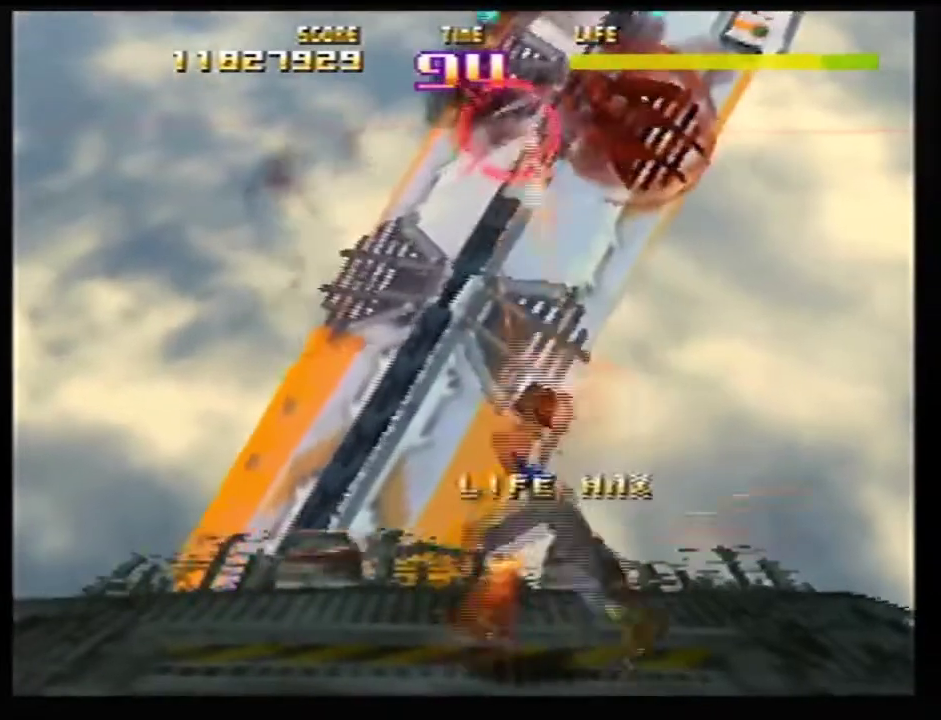
{"dt_ms": 501, "buttons": ["Z"], "left_stick": "center"}
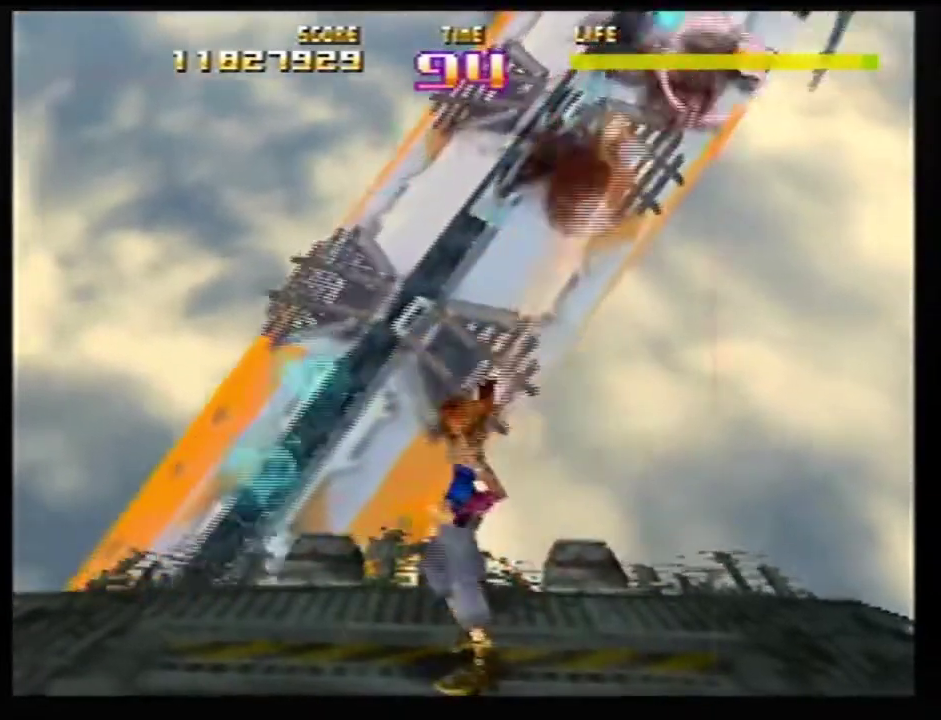
{"dt_ms": 500, "buttons": ["Z"], "left_stick": "left"}
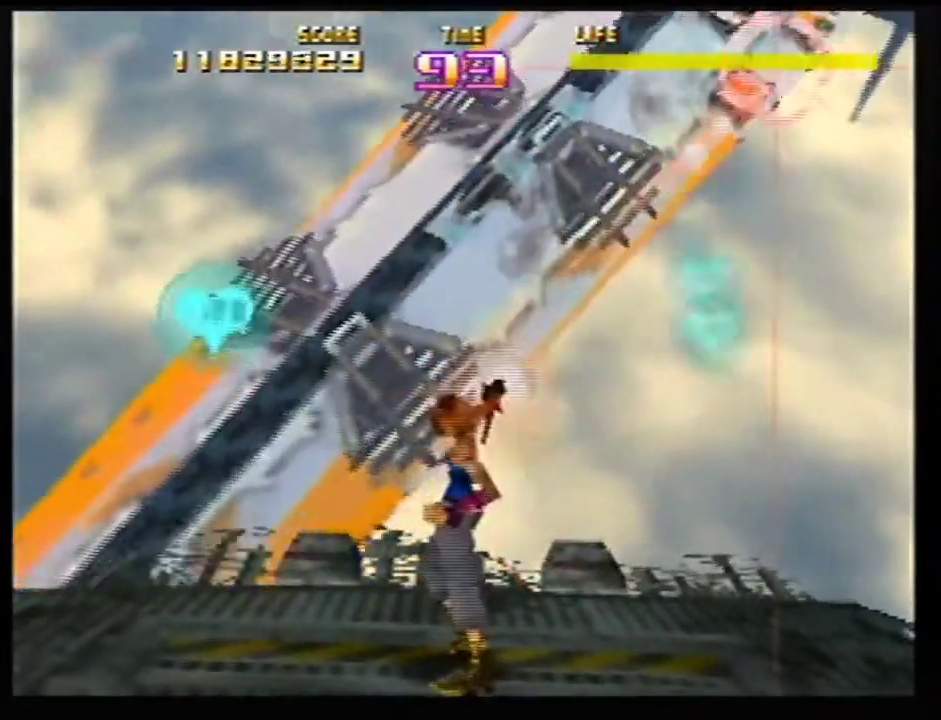
{"dt_ms": 501, "buttons": ["Z"], "left_stick": "up-right"}